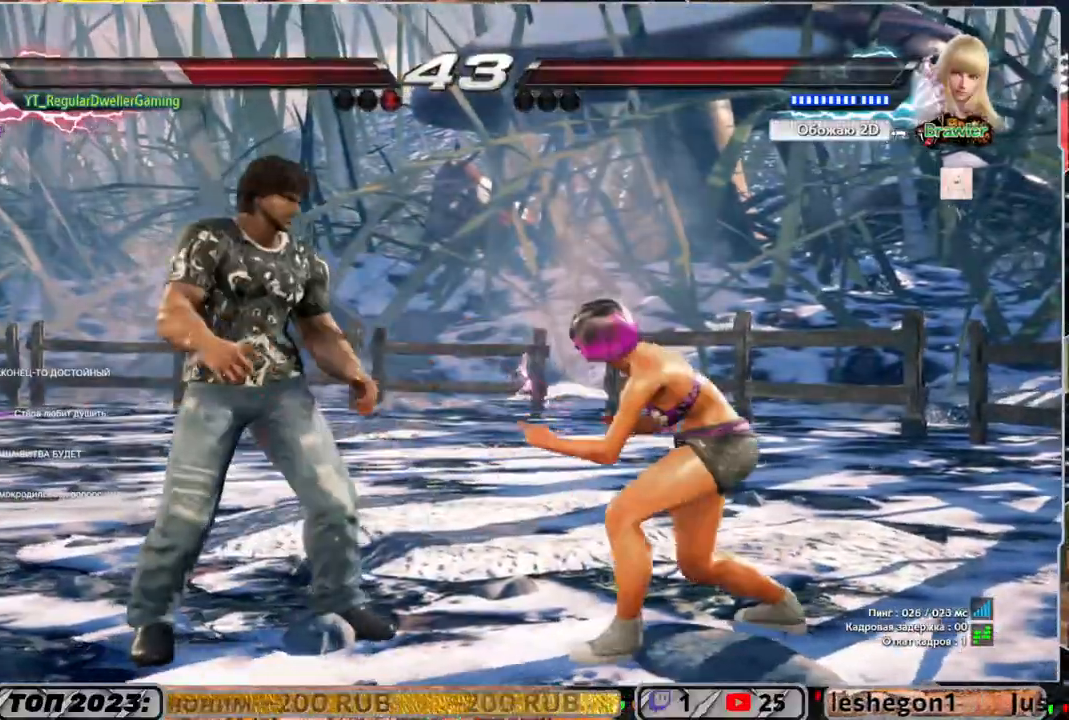
Gameplay with a controller (PlayStation layout); each line is a JSON object with the inputs held at the frame after it. "events" lists button and stick changes between this image and that frame as [ms after this image, input, new state], when the widget could be followed in between.
{"buttons": ["DPAD_RIGHT"], "left_stick": "center", "right_stick": "center", "events": [[50, "DPAD_RIGHT", "down"], [100, "DPAD_UP", "down"], [117, "SQUARE", "down"], [250, "SQUARE", "up"], [300, "DPAD_UP", "up"]]}
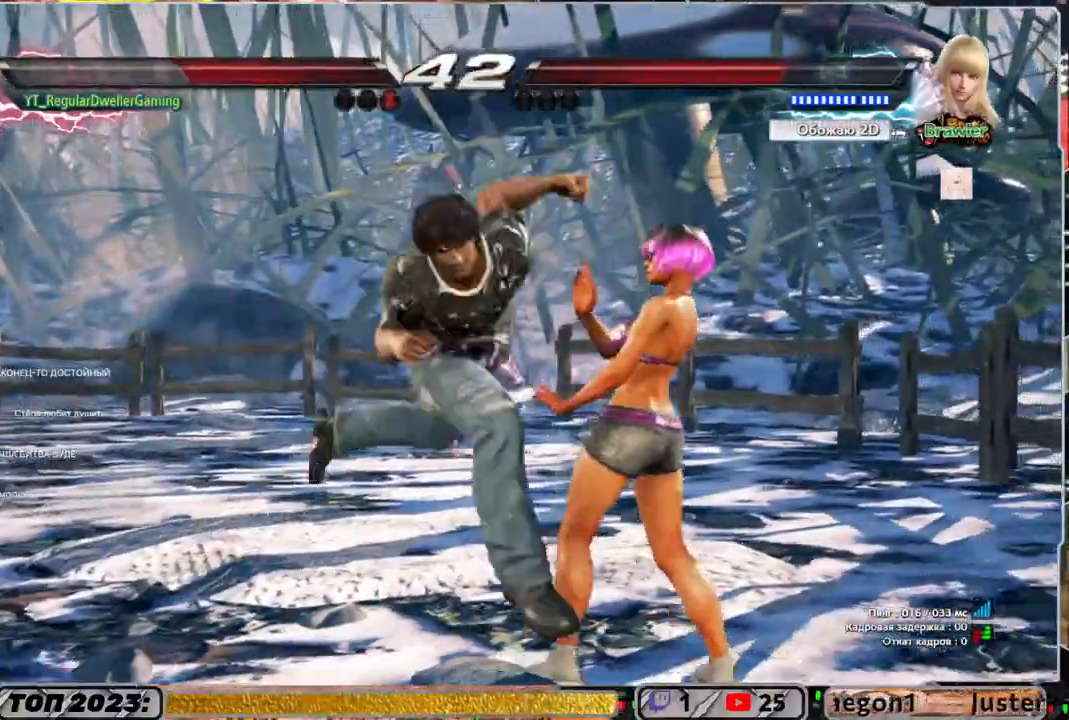
{"buttons": [], "left_stick": "center", "right_stick": "center", "events": [[400, "DPAD_RIGHT", "up"]]}
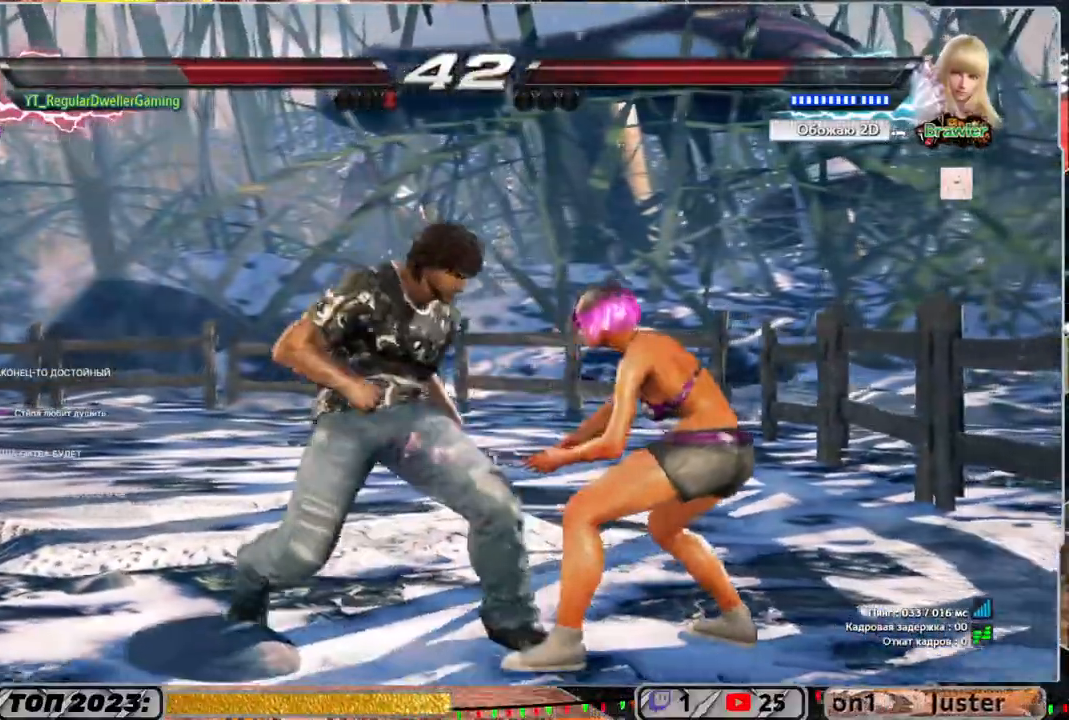
{"buttons": ["DPAD_RIGHT"], "left_stick": "center", "right_stick": "center", "events": [[33, "DPAD_DOWN", "down"], [33, "DPAD_RIGHT", "down"], [50, "L1", "down"], [133, "DPAD_DOWN", "up"], [150, "L1", "up"]]}
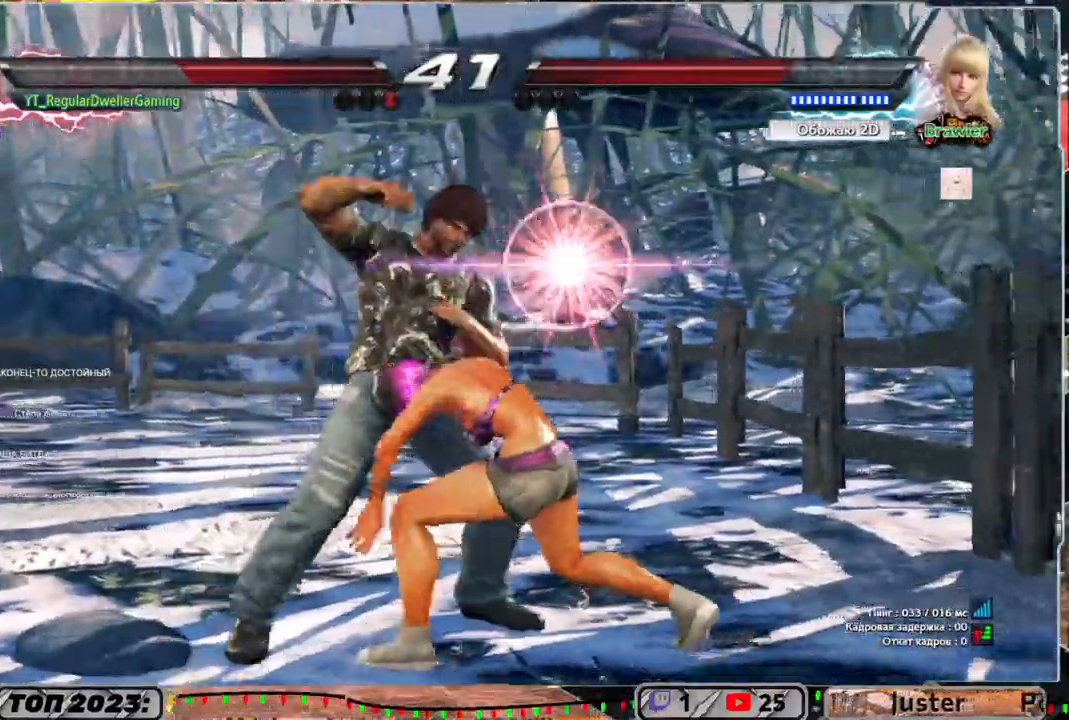
{"buttons": ["DPAD_RIGHT"], "left_stick": "center", "right_stick": "center", "events": []}
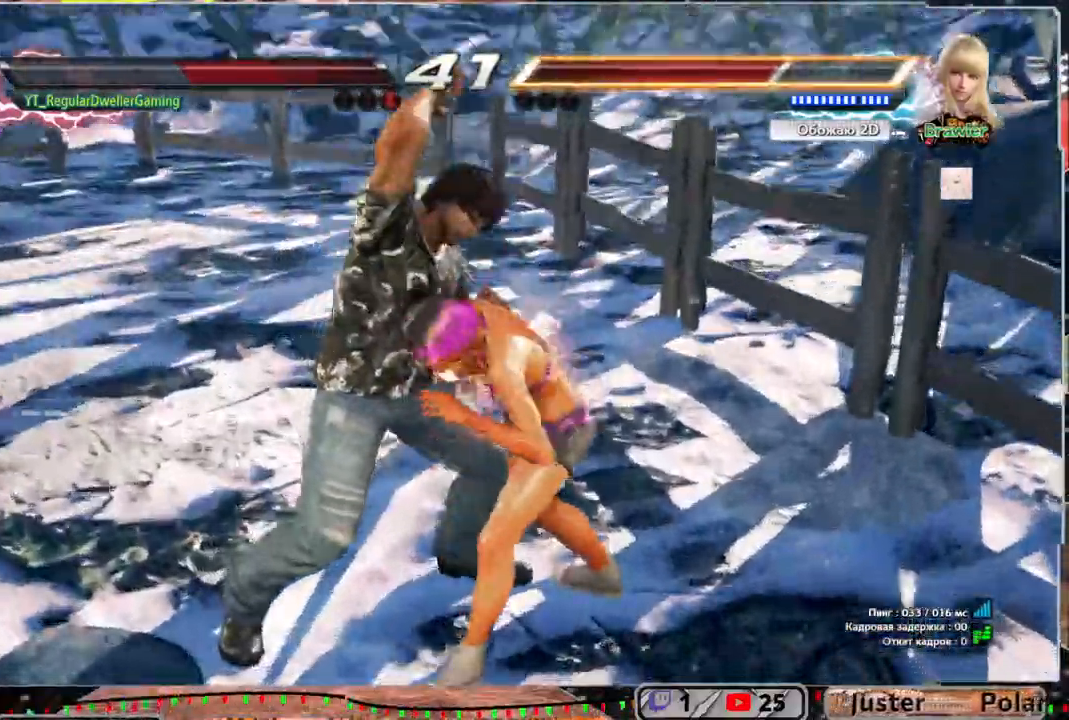
{"buttons": ["DPAD_RIGHT"], "left_stick": "center", "right_stick": "center", "events": []}
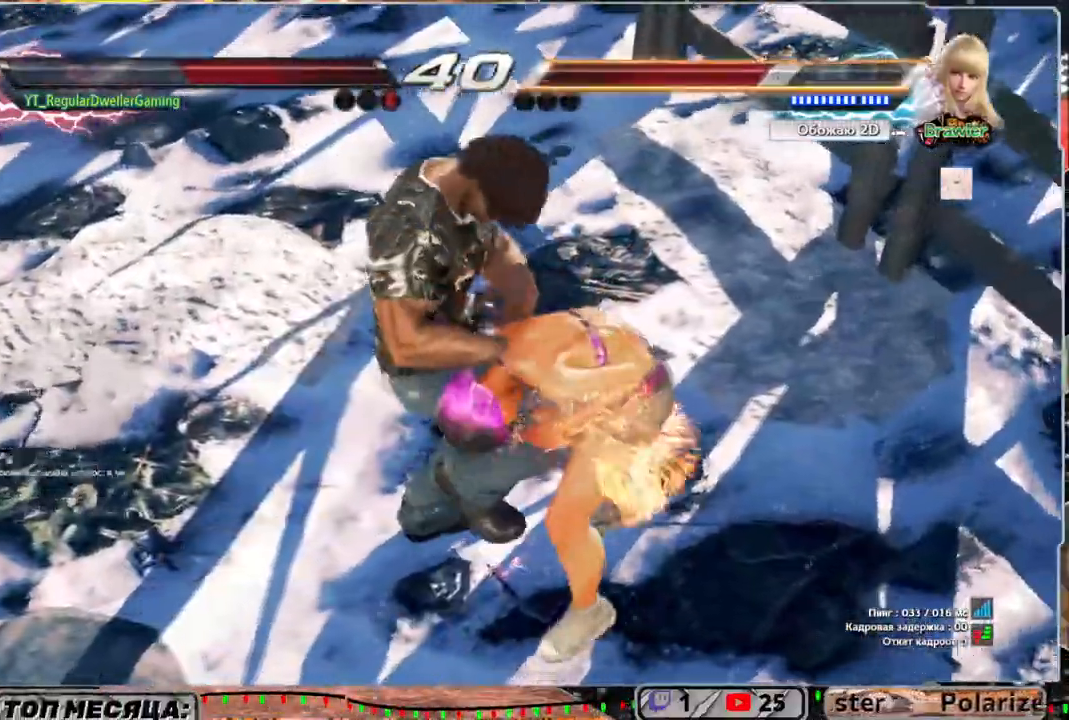
{"buttons": ["DPAD_RIGHT"], "left_stick": "center", "right_stick": "center", "events": []}
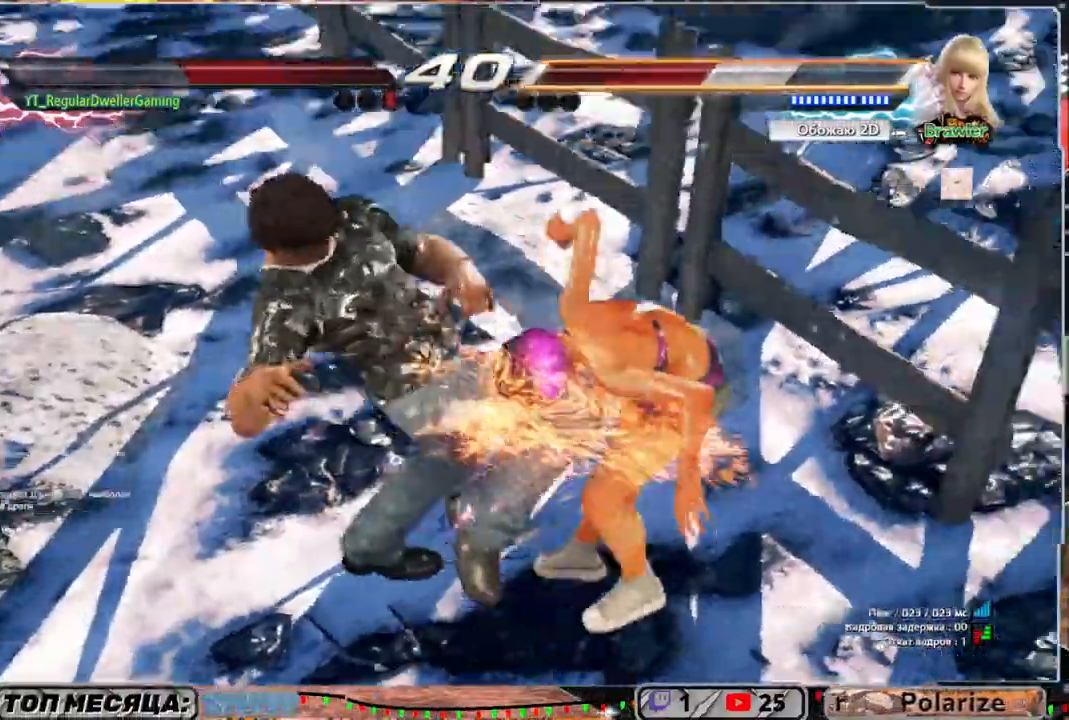
{"buttons": ["DPAD_LEFT"], "left_stick": "center", "right_stick": "center"}
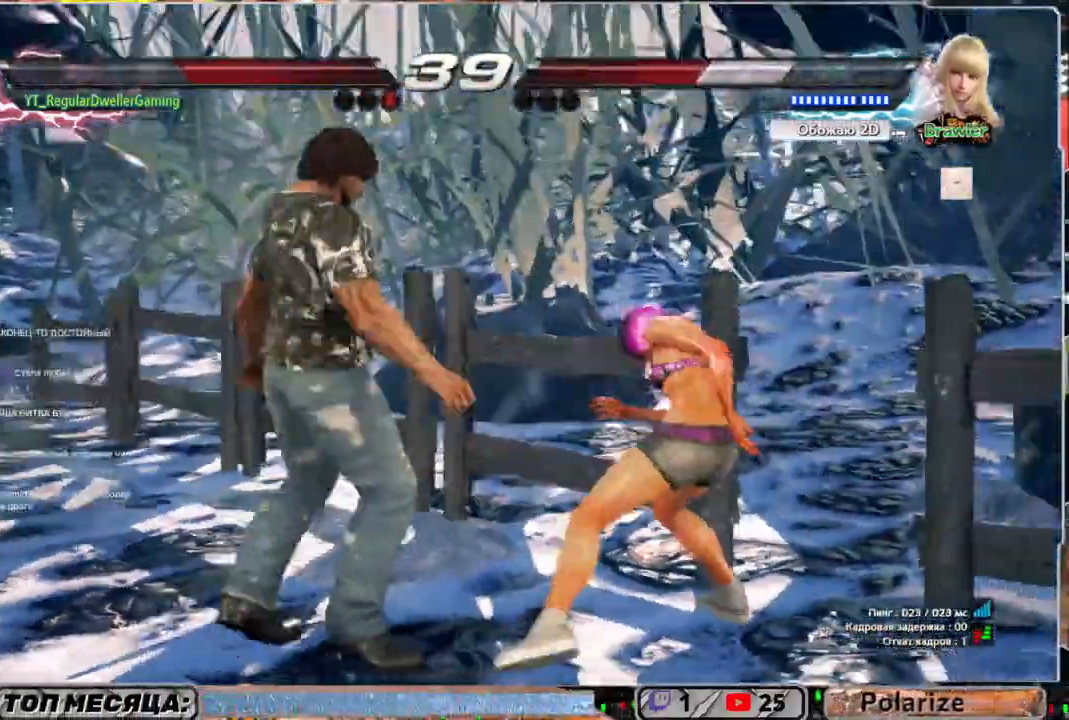
{"buttons": [], "left_stick": "center", "right_stick": "center", "events": [[67, "CROSS", "down"], [133, "CROSS", "up"], [200, "CROSS", "down"], [267, "CROSS", "up"], [367, "CROSS", "down"], [433, "CROSS", "up"], [467, "DPAD_LEFT", "up"]]}
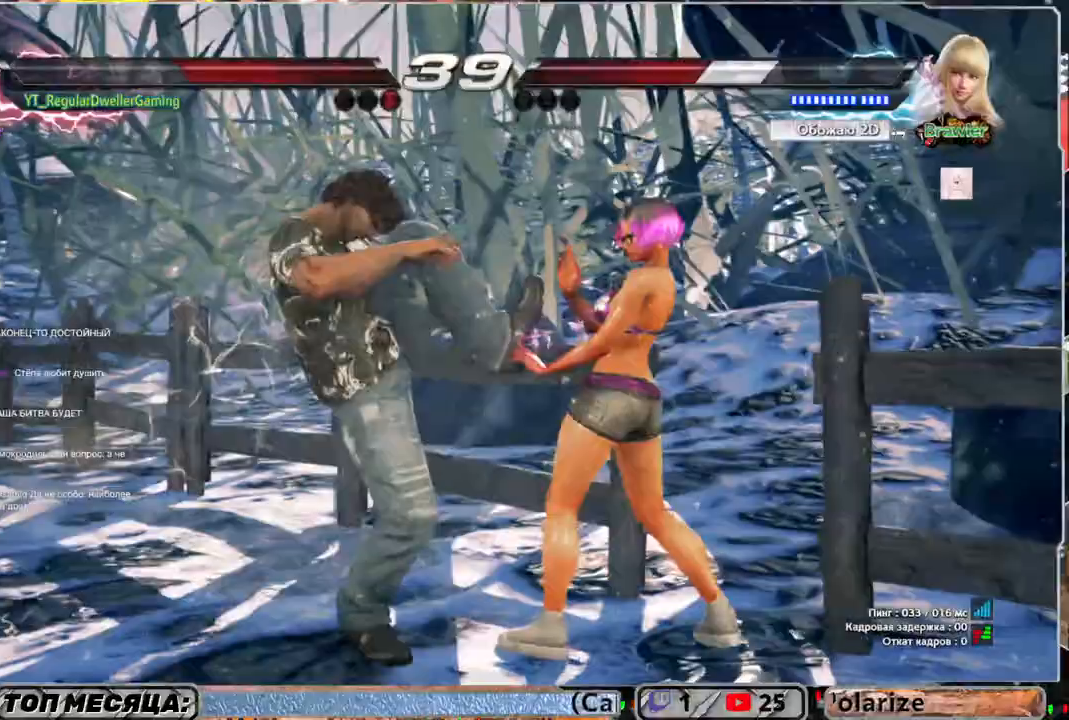
{"buttons": [], "left_stick": "center", "right_stick": "center", "events": []}
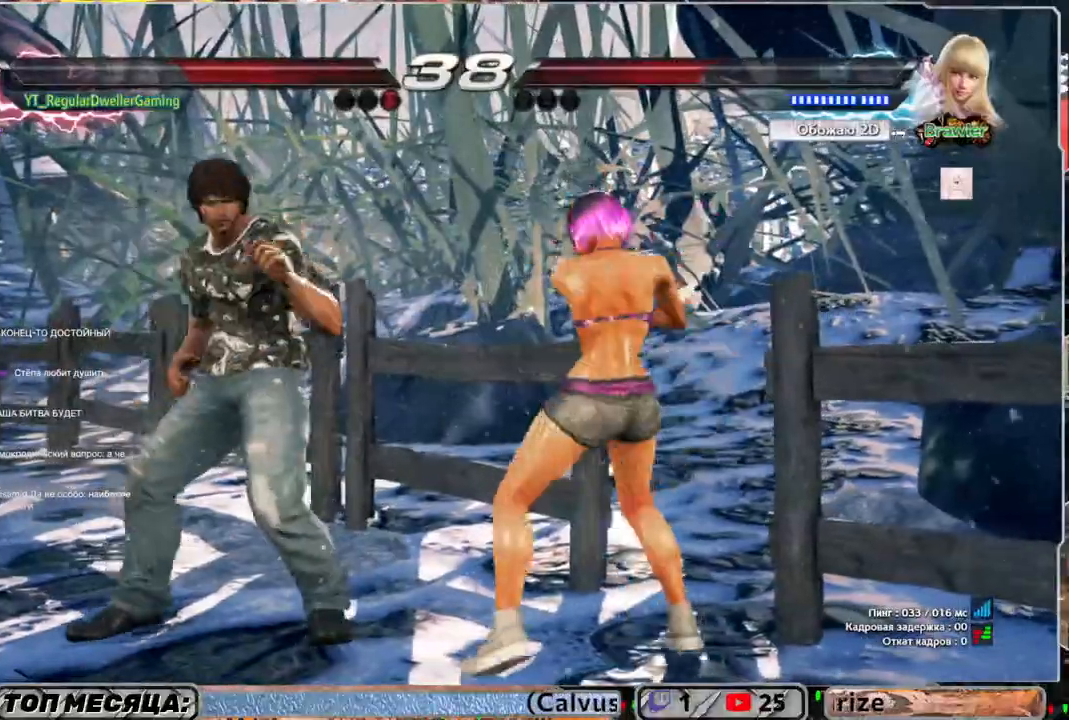
{"buttons": ["DPAD_LEFT"], "left_stick": "center", "right_stick": "center", "events": [[67, "DPAD_LEFT", "down"], [167, "DPAD_LEFT", "up"], [217, "DPAD_LEFT", "down"]]}
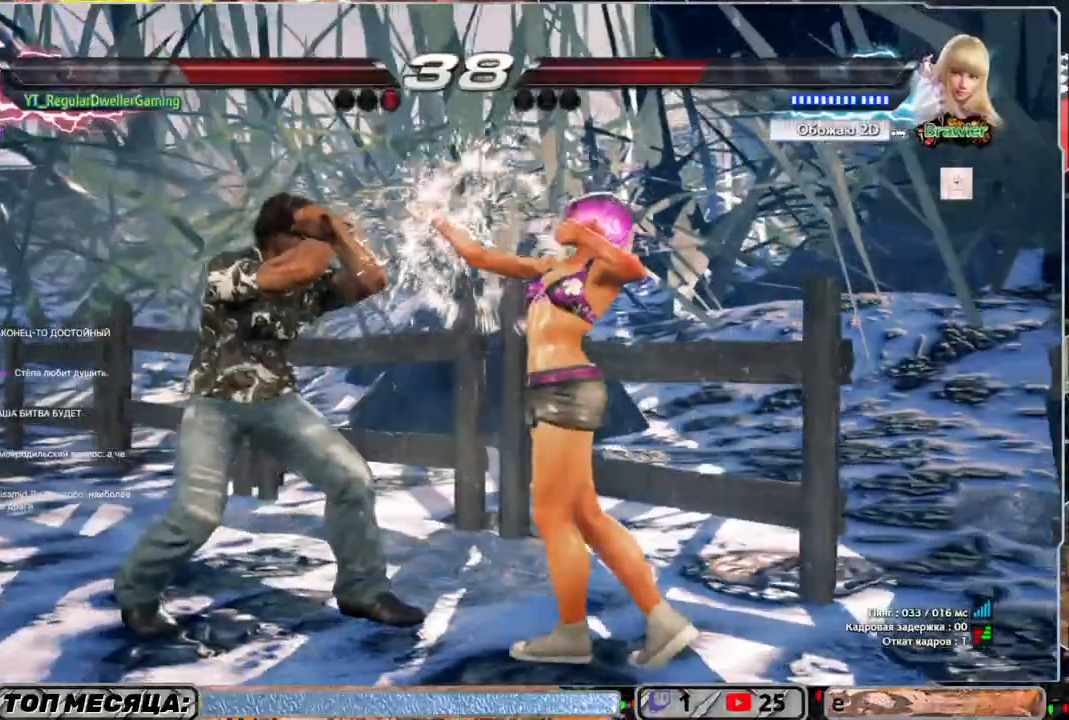
{"buttons": ["DPAD_DOWN"], "left_stick": "center", "right_stick": "center", "events": [[117, "DPAD_LEFT", "up"], [133, "DPAD_DOWN", "down"], [167, "SQUARE", "down"], [267, "SQUARE", "up"]]}
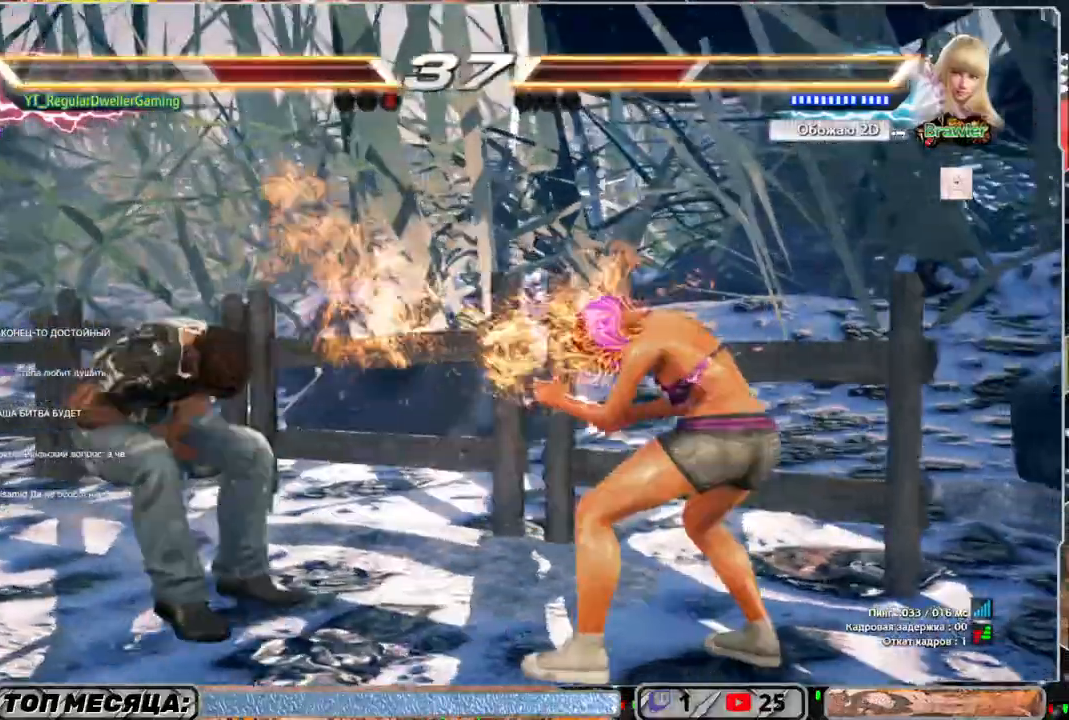
{"buttons": [], "left_stick": "center", "right_stick": "center", "events": [[50, "DPAD_DOWN", "up"], [167, "DPAD_LEFT", "down"], [267, "DPAD_LEFT", "up"], [317, "DPAD_LEFT", "down"], [433, "DPAD_LEFT", "up"]]}
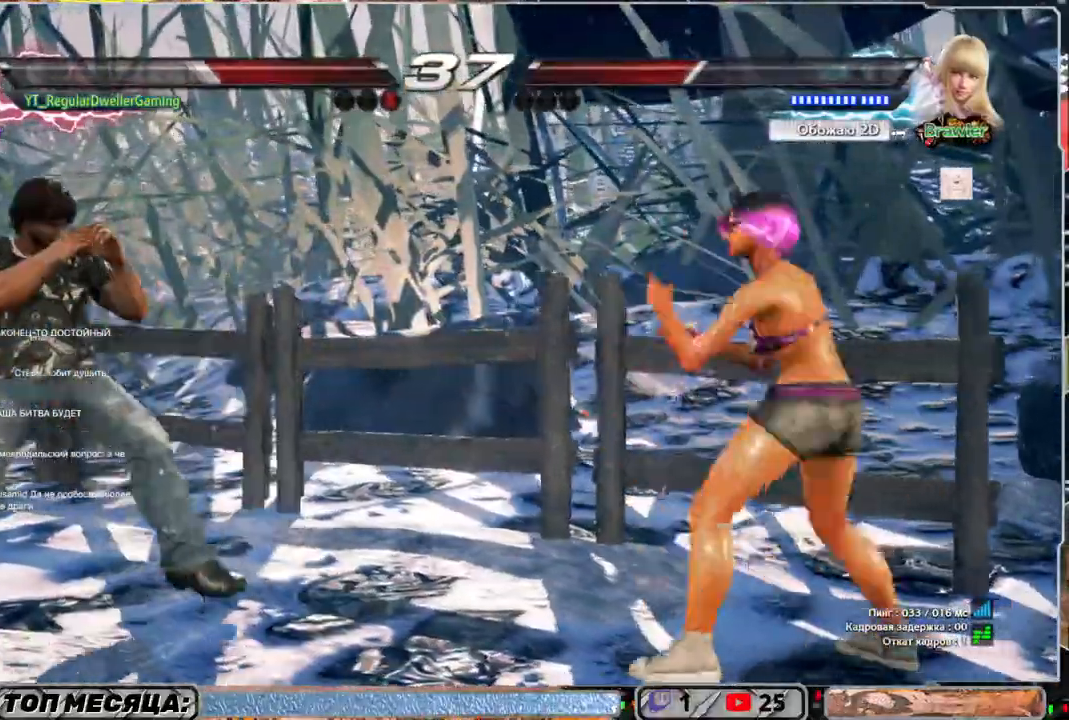
{"buttons": ["DPAD_DOWN"], "left_stick": "center", "right_stick": "center", "events": [[33, "DPAD_UP", "down"], [83, "DPAD_UP", "up"], [183, "DPAD_LEFT", "down"], [267, "DPAD_LEFT", "up"], [300, "DPAD_LEFT", "down"], [400, "DPAD_LEFT", "up"], [467, "DPAD_DOWN", "down"]]}
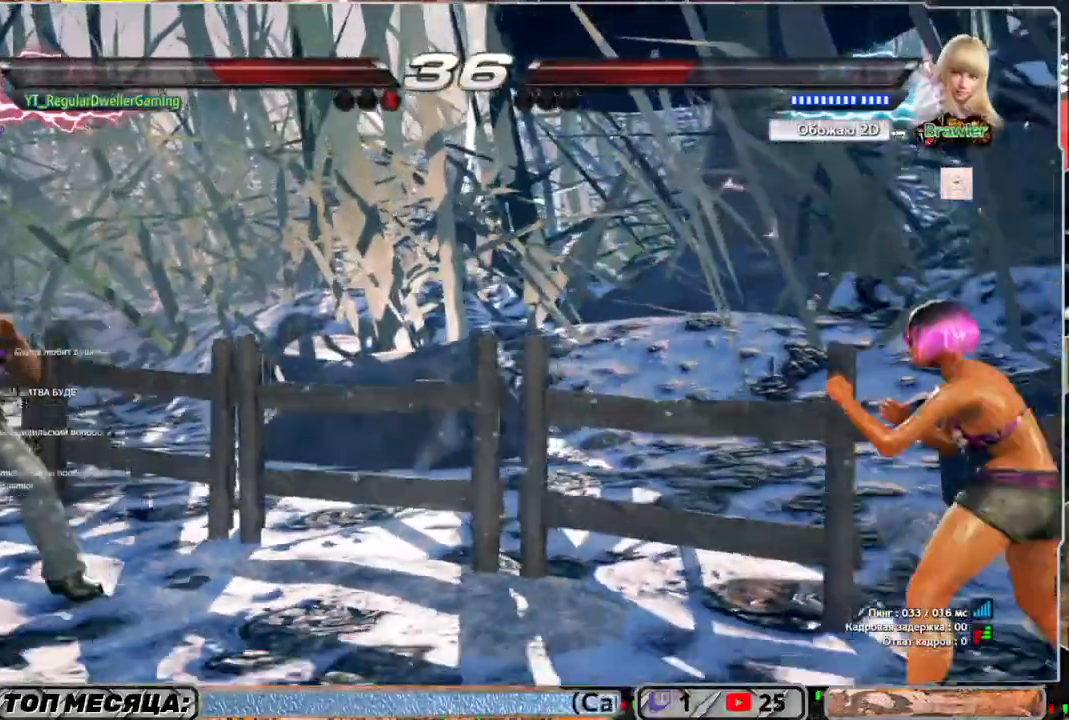
{"buttons": [], "left_stick": "center", "right_stick": "center", "events": [[67, "DPAD_DOWN", "up"], [133, "DPAD_DOWN", "down"], [183, "DPAD_DOWN", "up"], [300, "DPAD_DOWN", "down"], [333, "DPAD_DOWN", "up"], [417, "DPAD_DOWN", "down"], [467, "DPAD_DOWN", "up"]]}
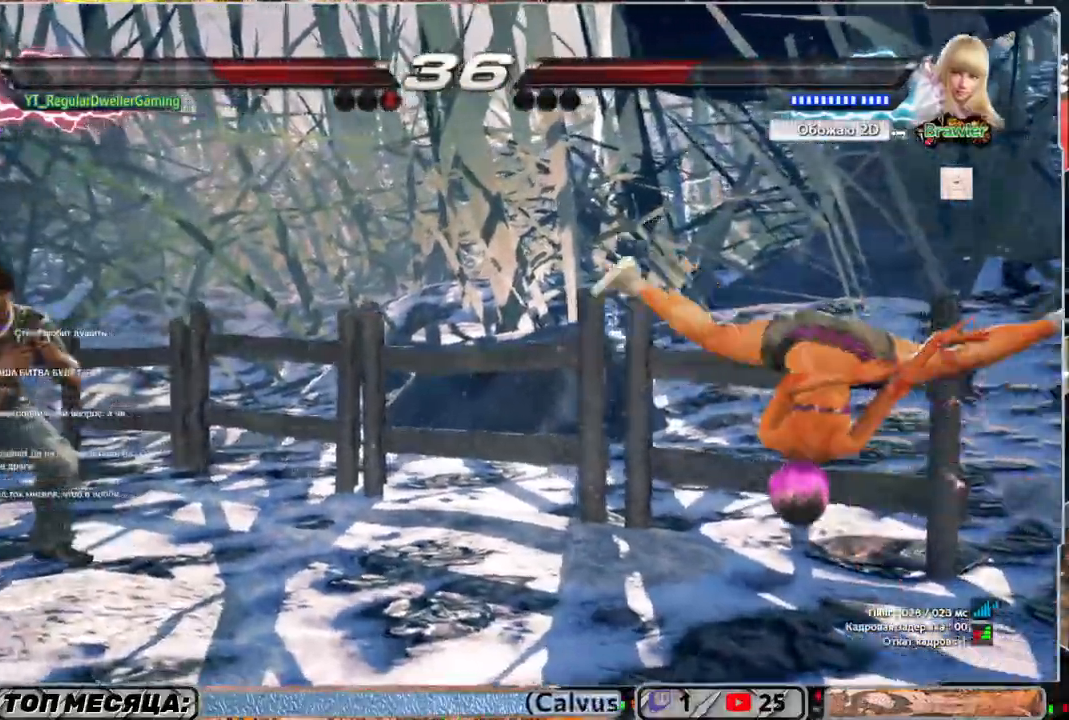
{"buttons": ["DPAD_RIGHT"], "left_stick": "center", "right_stick": "center", "events": [[67, "DPAD_LEFT", "down"], [133, "DPAD_LEFT", "up"], [300, "DPAD_DOWN", "down"], [383, "DPAD_DOWN", "up"], [467, "DPAD_RIGHT", "down"]]}
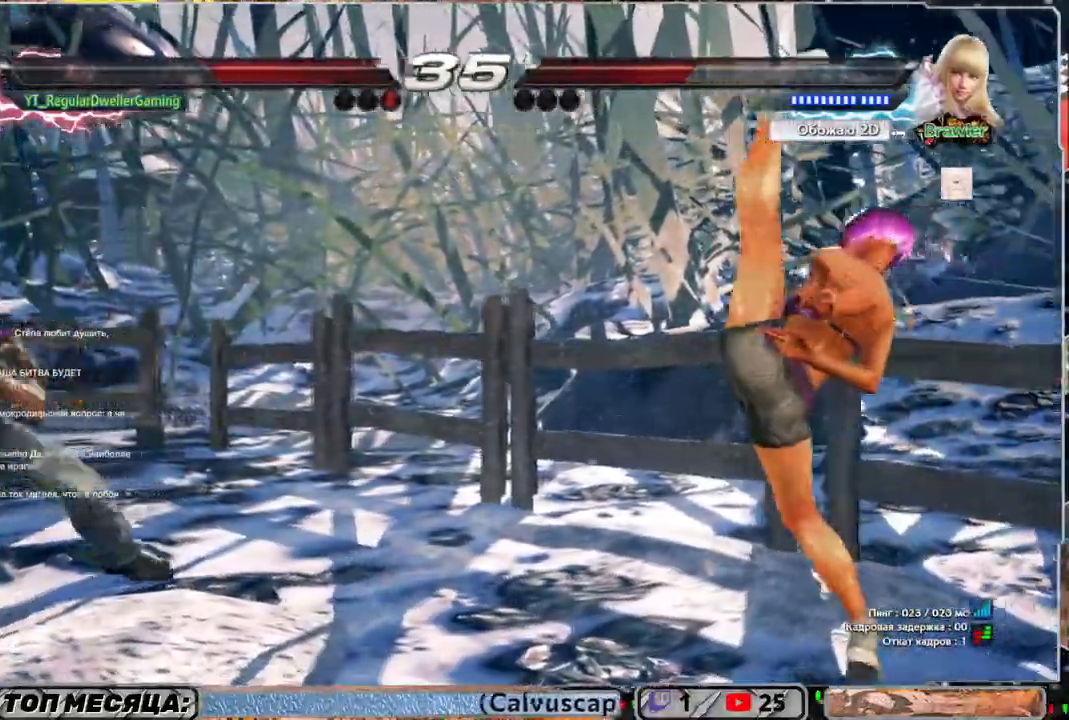
{"buttons": ["SQUARE", "DPAD_RIGHT"], "left_stick": "center", "right_stick": "center", "events": [[33, "DPAD_RIGHT", "up"], [100, "DPAD_RIGHT", "down"], [217, "TRIANGLE", "down"], [317, "TRIANGLE", "up"], [350, "SQUARE", "down"], [467, "SQUARE", "up"], [483, "SQUARE", "down"]]}
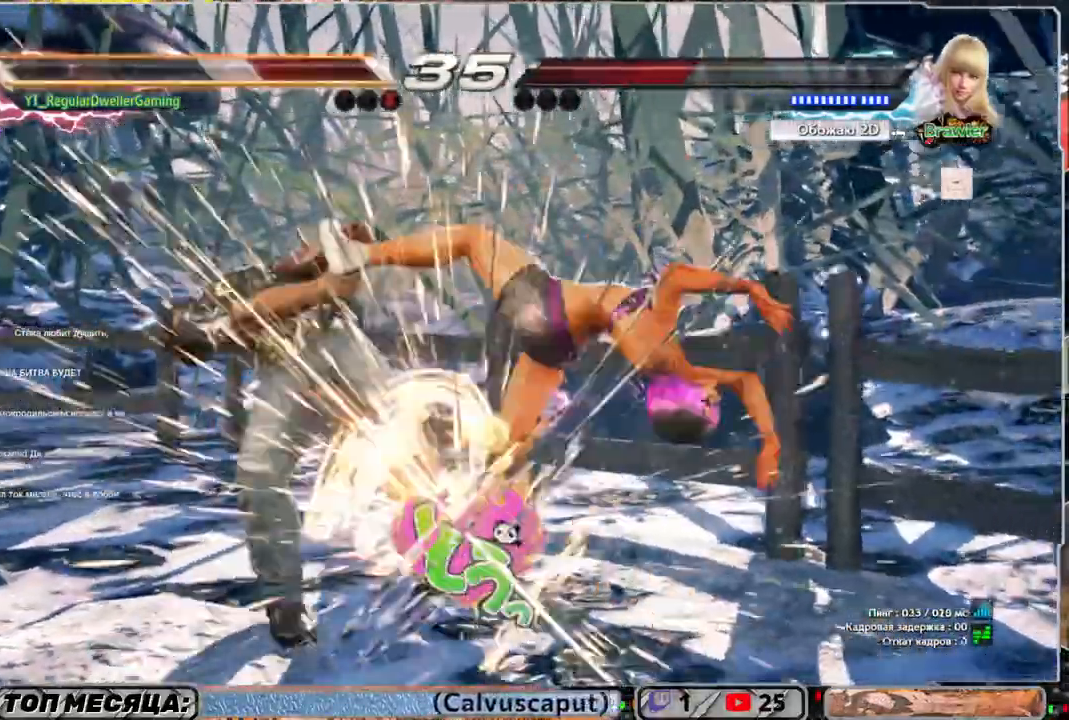
{"buttons": ["SQUARE", "DPAD_UP"], "left_stick": "center", "right_stick": "center", "events": [[183, "SQUARE", "up"], [250, "SQUARE", "down"], [333, "DPAD_RIGHT", "up"], [333, "SQUARE", "up"], [433, "DPAD_UP", "down"], [433, "SQUARE", "down"]]}
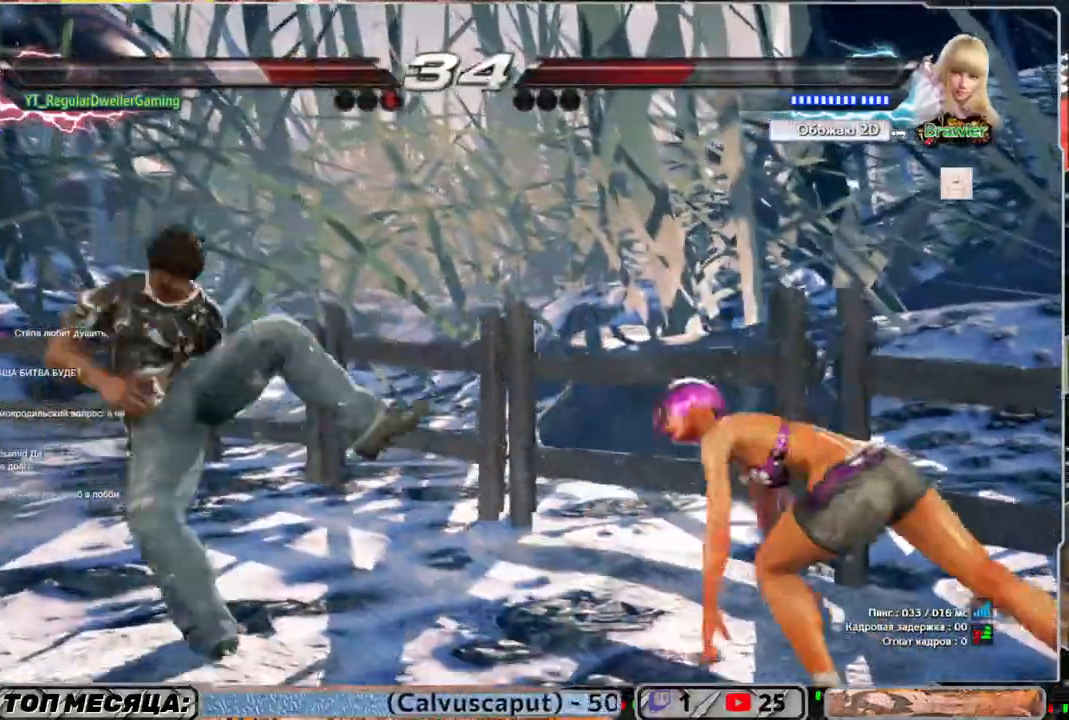
{"buttons": [], "left_stick": "center", "right_stick": "center", "events": [[33, "SQUARE", "up"], [83, "SQUARE", "down"], [133, "SQUARE", "up"], [183, "SQUARE", "down"], [250, "SQUARE", "up"], [300, "SQUARE", "down"], [350, "DPAD_UP", "up"], [400, "SQUARE", "up"]]}
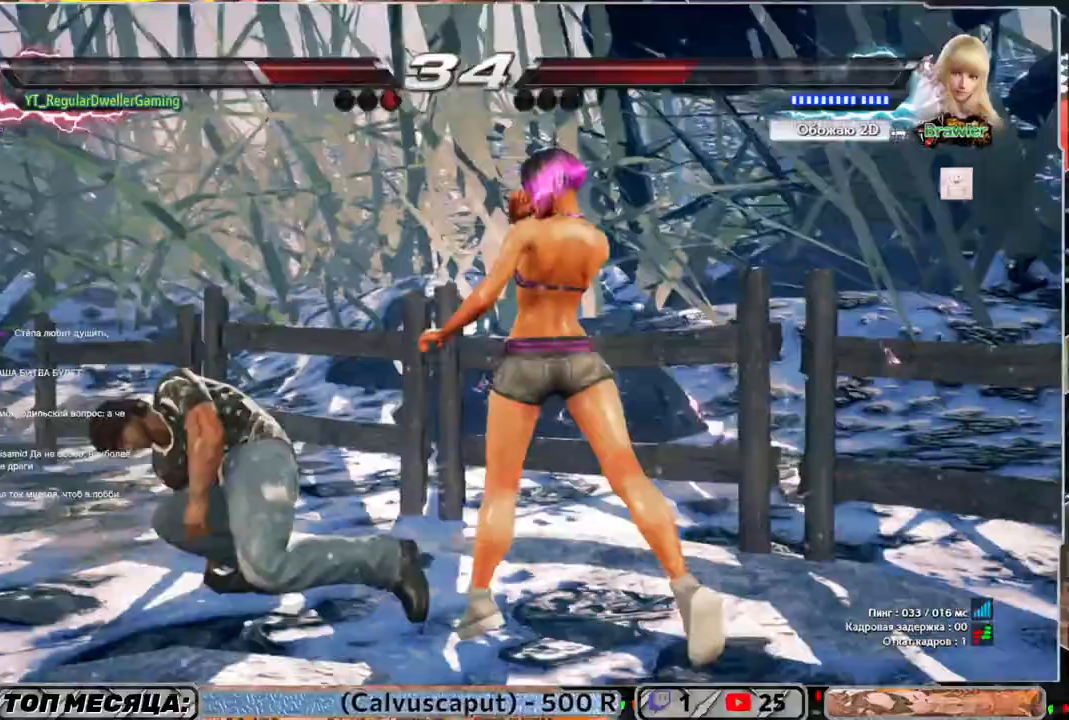
{"buttons": ["DPAD_LEFT"], "left_stick": "center", "right_stick": "center", "events": [[33, "DPAD_LEFT", "down"], [133, "DPAD_LEFT", "up"], [200, "DPAD_LEFT", "down"]]}
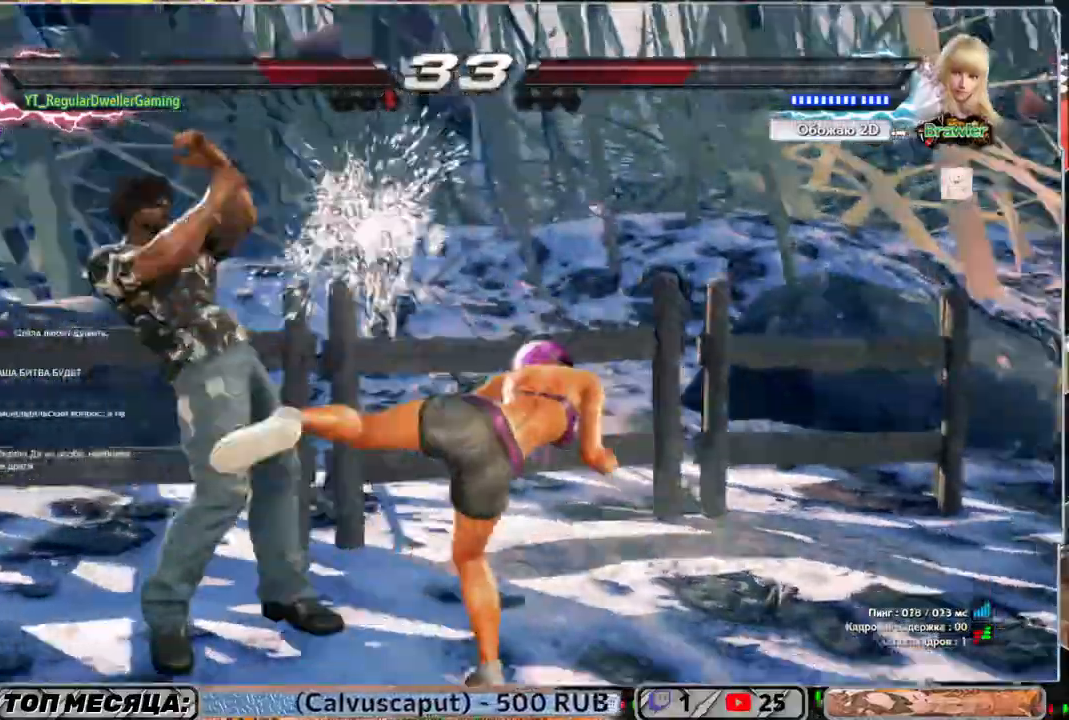
{"buttons": [], "left_stick": "center", "right_stick": "center", "events": [[17, "DPAD_LEFT", "up"], [217, "SQUARE", "down"], [317, "SQUARE", "up"], [317, "TRIANGLE", "down"], [417, "TRIANGLE", "up"]]}
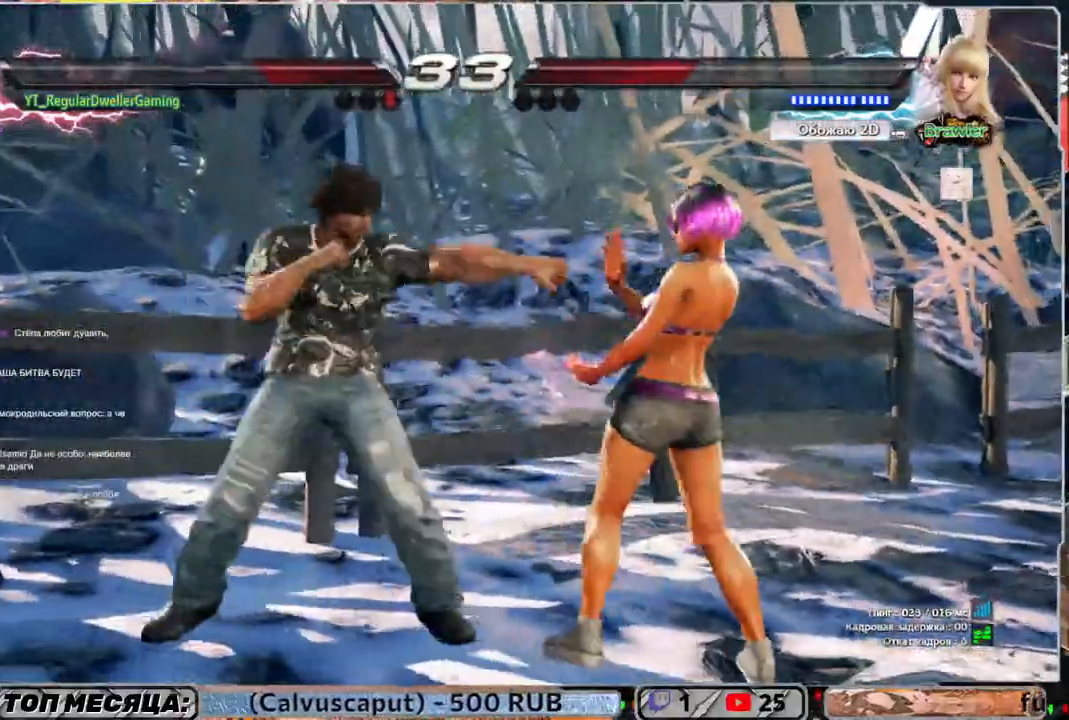
{"buttons": [], "left_stick": "center", "right_stick": "center", "events": [[50, "L1", "down"], [100, "L1", "up"], [200, "L1", "down"], [217, "L1", "up"], [250, "L1", "down"], [317, "L1", "up"], [400, "L1", "down"], [500, "L1", "up"]]}
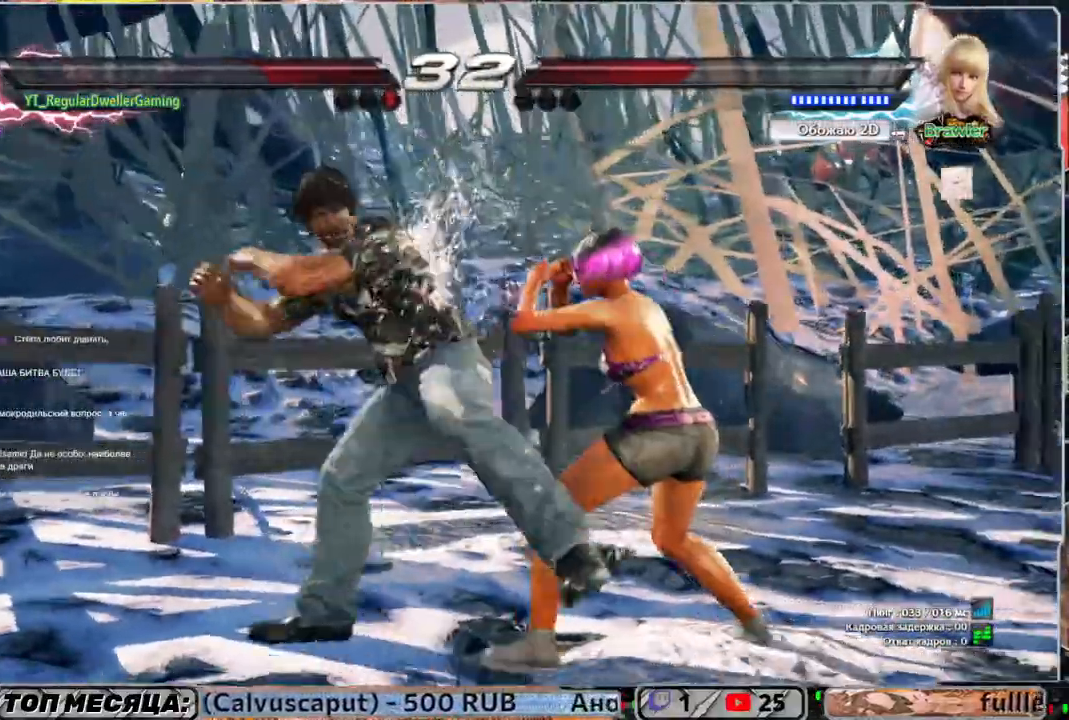
{"buttons": [], "left_stick": "center", "right_stick": "center", "events": [[33, "L1", "down"], [100, "L1", "up"], [133, "L1", "down"], [333, "L1", "up"]]}
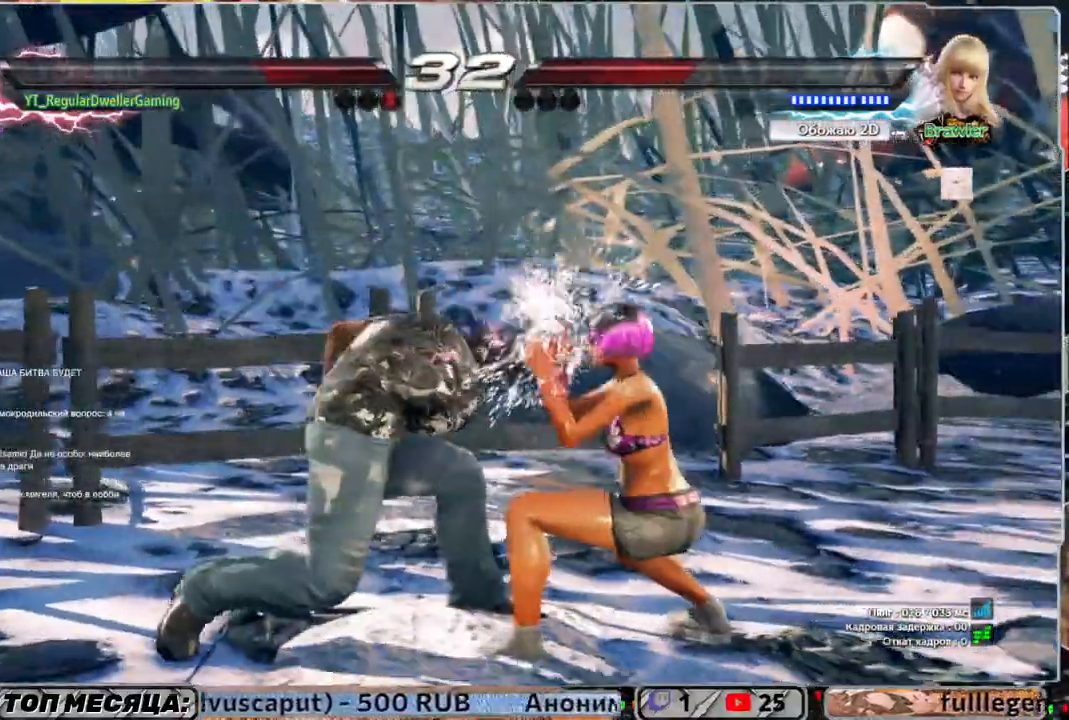
{"buttons": ["DPAD_RIGHT"], "left_stick": "center", "right_stick": "center", "events": [[200, "DPAD_DOWN", "down"], [217, "DPAD_RIGHT", "down"], [217, "SQUARE", "down"], [317, "DPAD_DOWN", "up"], [317, "SQUARE", "up"]]}
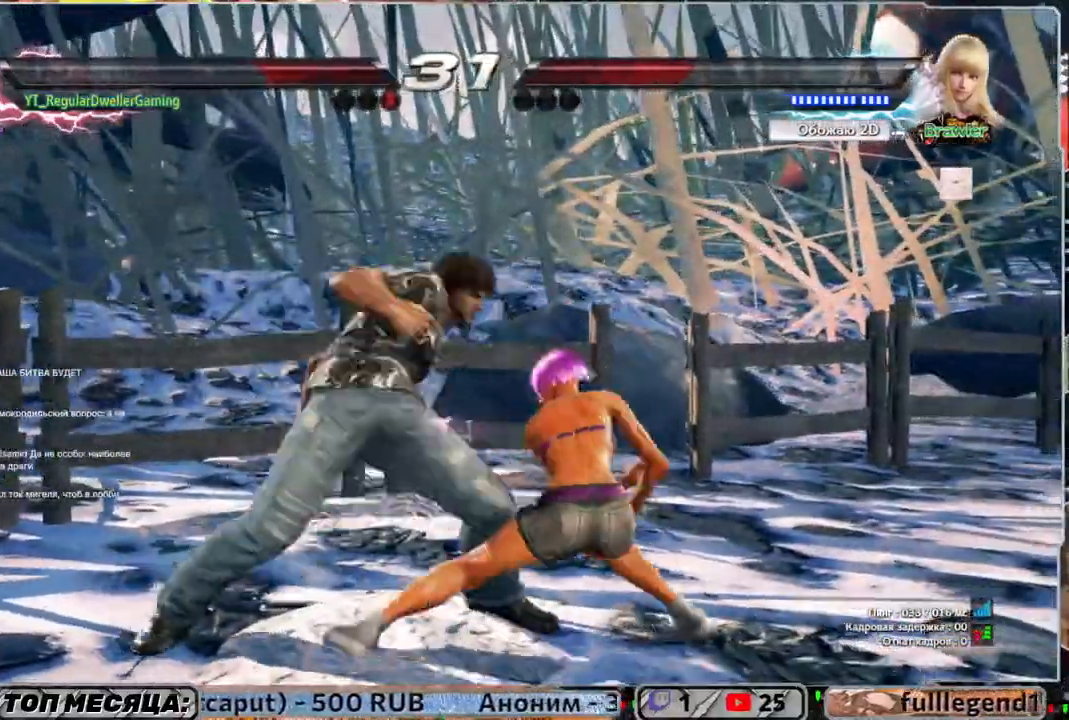
{"buttons": [], "left_stick": "center", "right_stick": "center", "events": [[300, "CROSS", "down"], [317, "DPAD_RIGHT", "up"], [450, "CROSS", "up"]]}
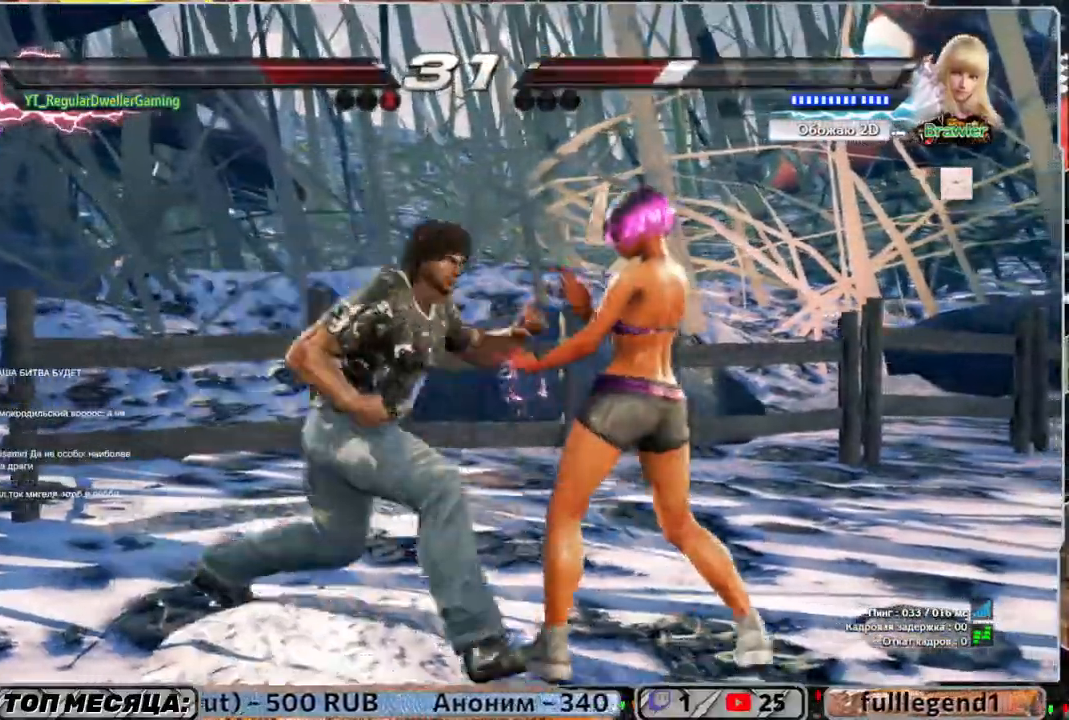
{"buttons": [], "left_stick": "center", "right_stick": "center", "events": [[300, "CROSS", "down"], [433, "CROSS", "up"]]}
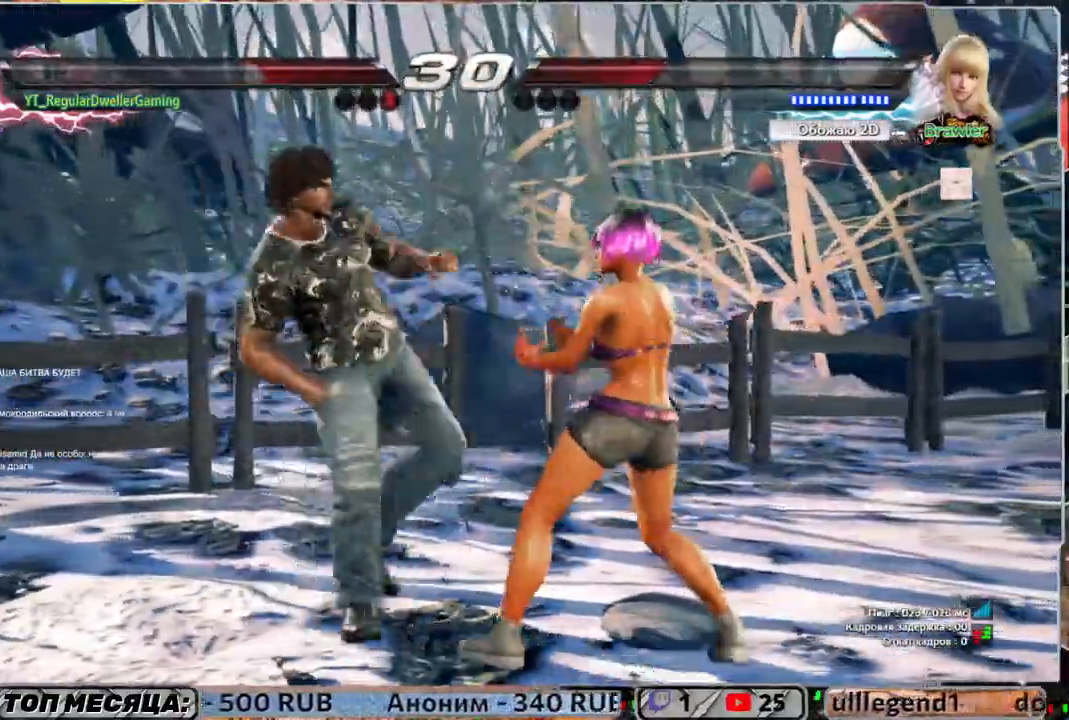
{"buttons": [], "left_stick": "center", "right_stick": "center", "events": []}
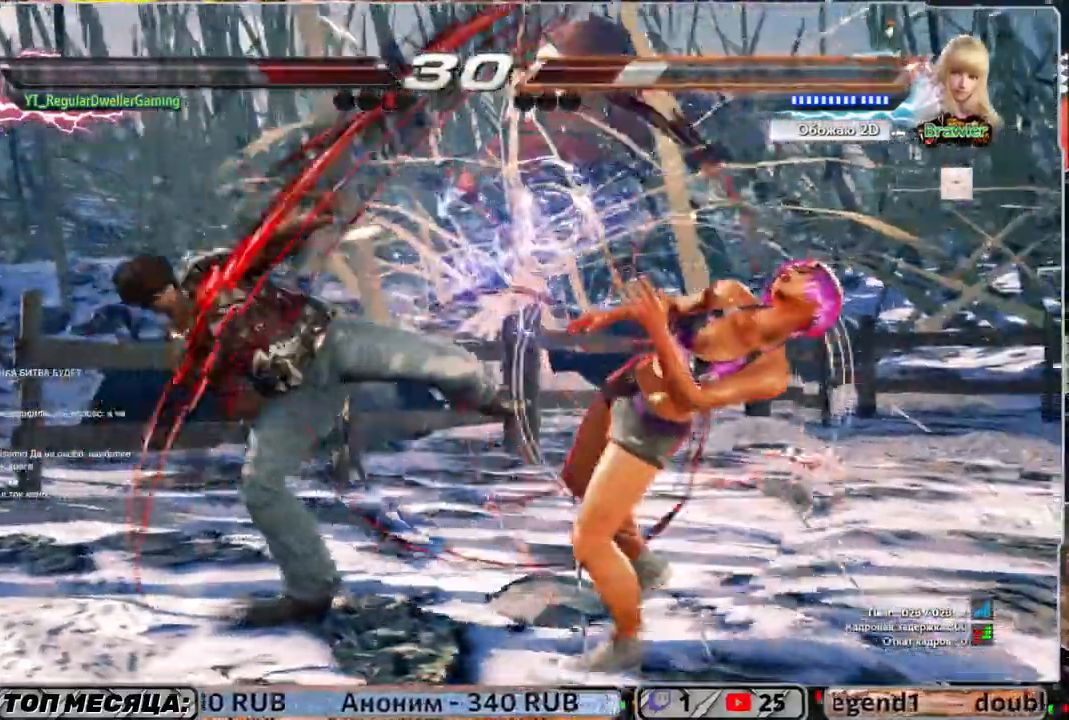
{"buttons": ["DPAD_DOWN", "DPAD_LEFT"], "left_stick": "center", "right_stick": "center"}
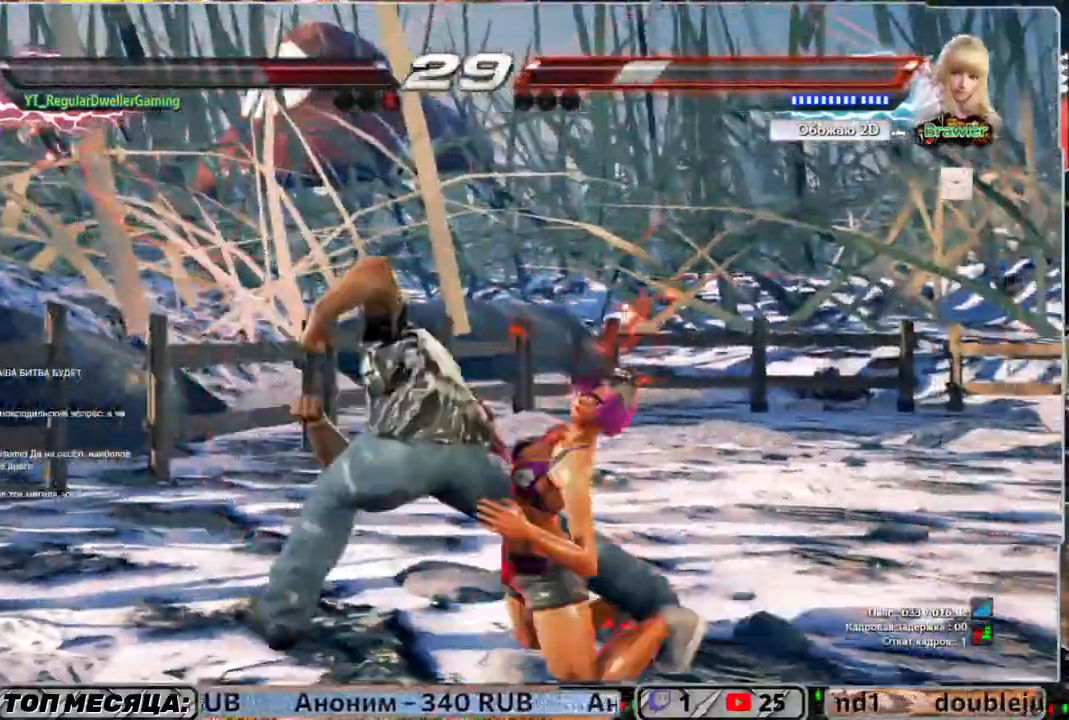
{"buttons": ["DPAD_DOWN", "DPAD_RIGHT"], "left_stick": "center", "right_stick": "center", "events": [[83, "DPAD_LEFT", "up"], [117, "DPAD_DOWN", "up"], [467, "DPAD_DOWN", "down"], [500, "DPAD_RIGHT", "down"]]}